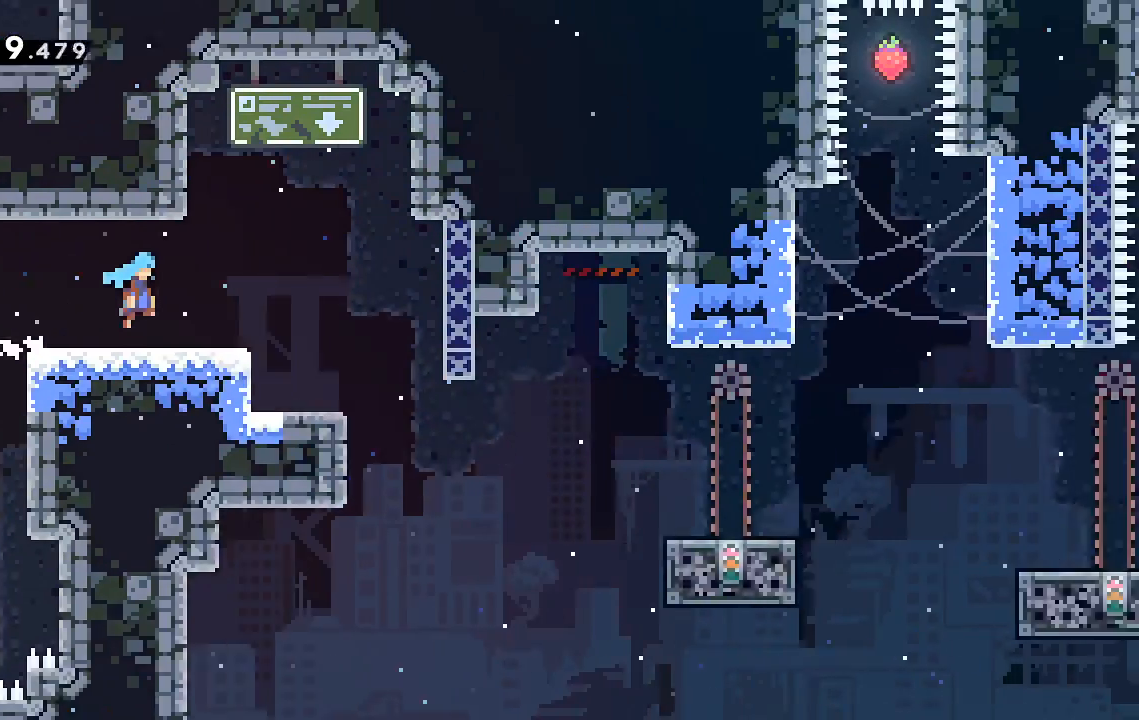
Gameplay with keyboard; each line is a JSON object with the keys held at the frame after it. "events" lists presses ("down") and releases ("up") of "dash", "demo", "down", "grab", "jump", "jump2", "left", "menu", "right" and "up" between this image and that frame as [ms after this image, input, new state], when the widget could be followed in between. No other keys are recorded. Mouse input is not recorded. Key names are as the overlay labels them; some are game actions (e.g. jump) rather than physical keys.
{"keys": ["right"], "events": []}
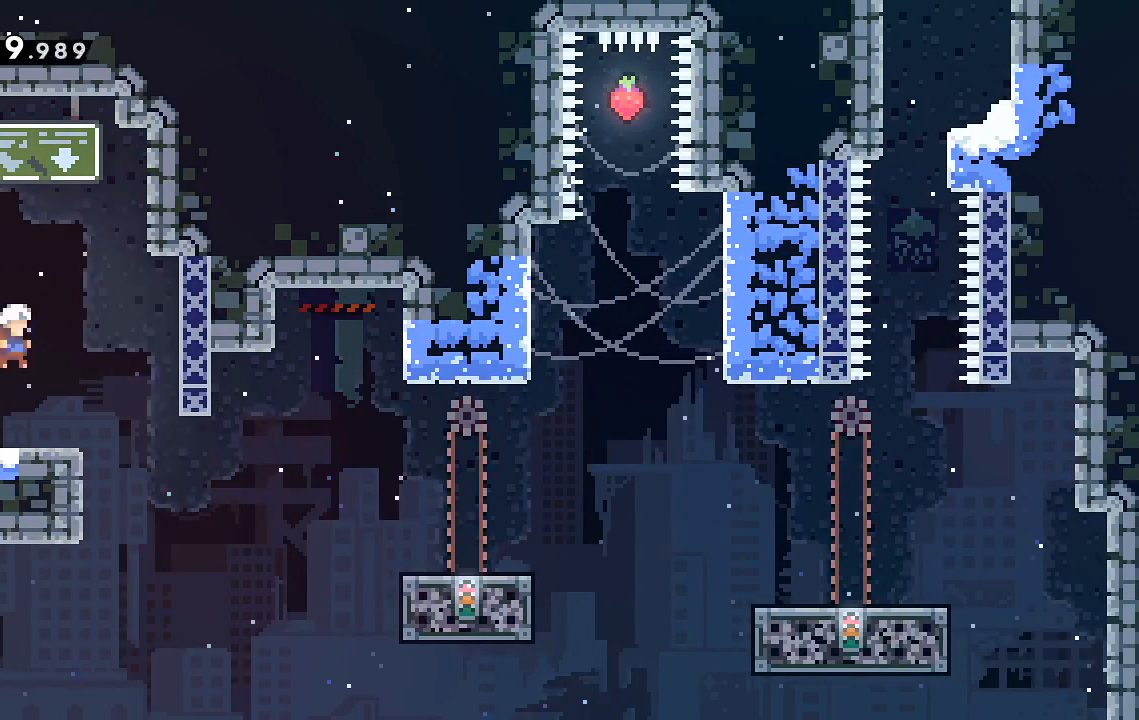
{"keys": [], "events": [[83, "right", "up"], [183, "right", "down"], [267, "dash", "down"], [367, "dash", "up"], [500, "right", "up"]]}
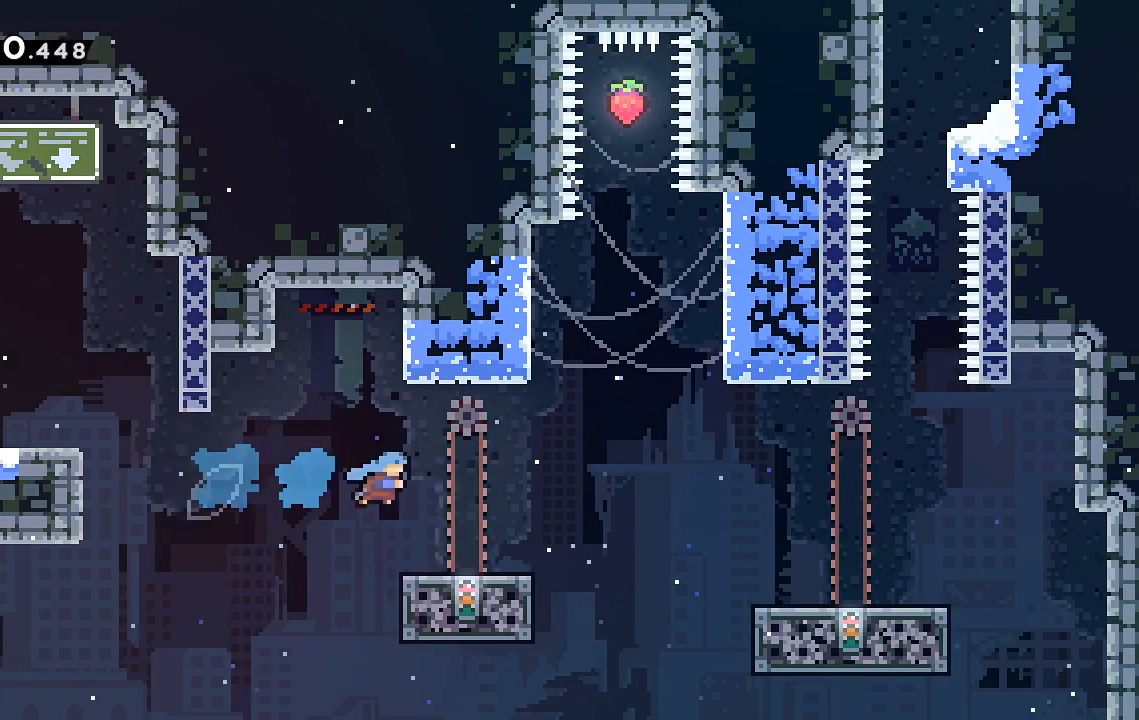
{"keys": ["right"], "events": [[233, "down", "down"], [233, "right", "down"], [283, "dash", "down"], [283, "jump", "down"], [433, "dash", "up"], [433, "jump", "up"], [483, "down", "up"]]}
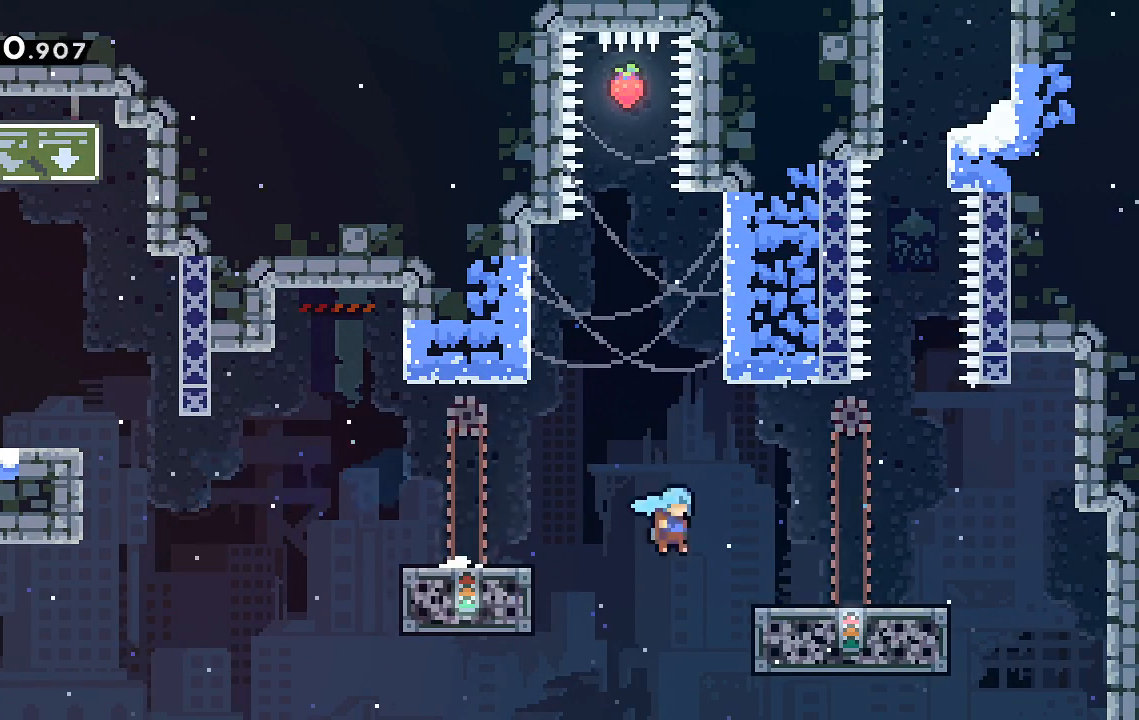
{"keys": [], "events": [[17, "right", "up"], [350, "right", "down"], [483, "right", "up"]]}
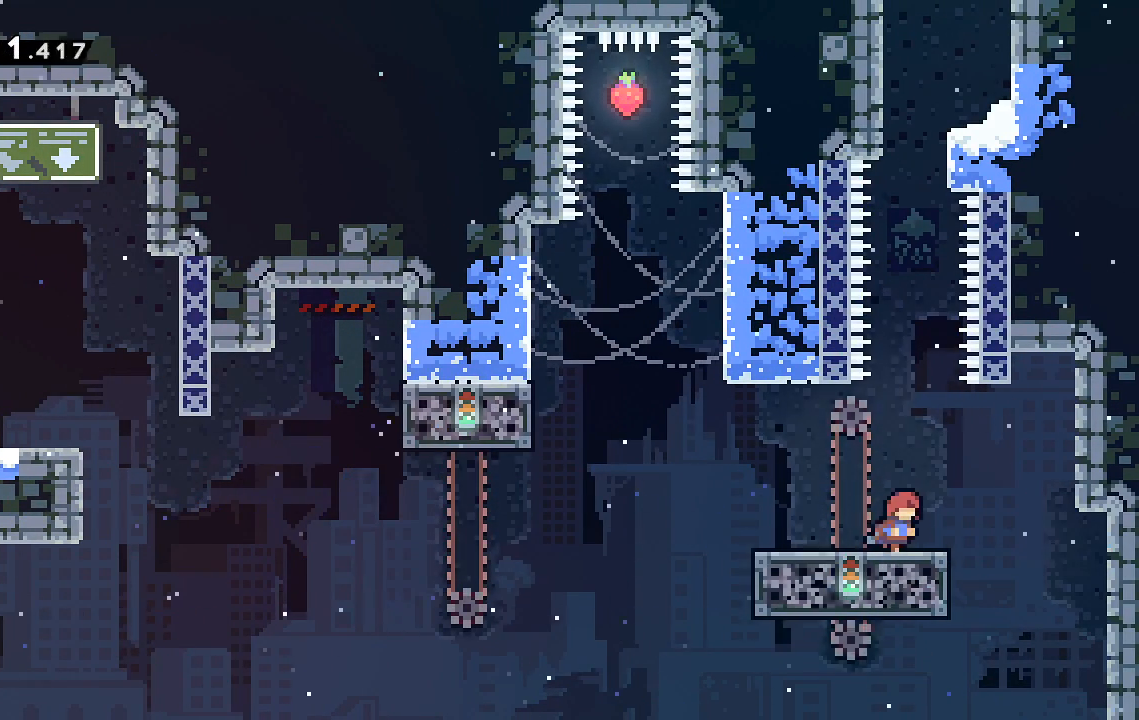
{"keys": ["jump", "up"], "events": [[217, "up", "down"], [267, "jump", "down"]]}
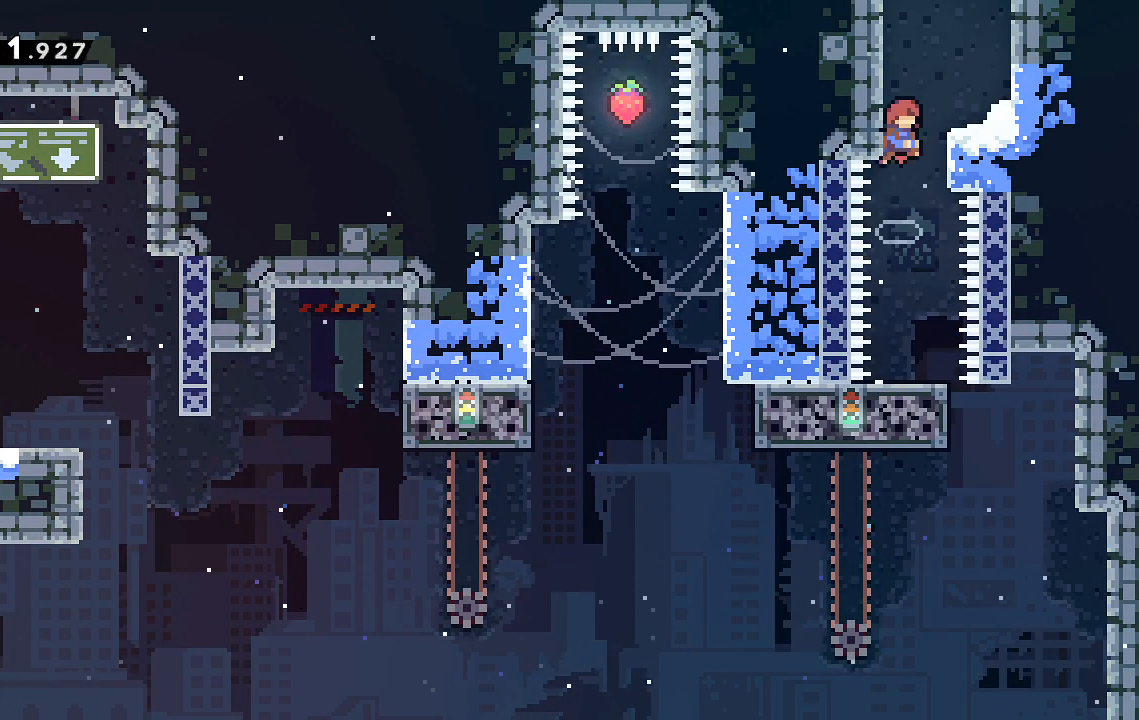
{"keys": ["up"], "events": [[50, "jump", "up"], [100, "dash", "down"], [383, "dash", "up"]]}
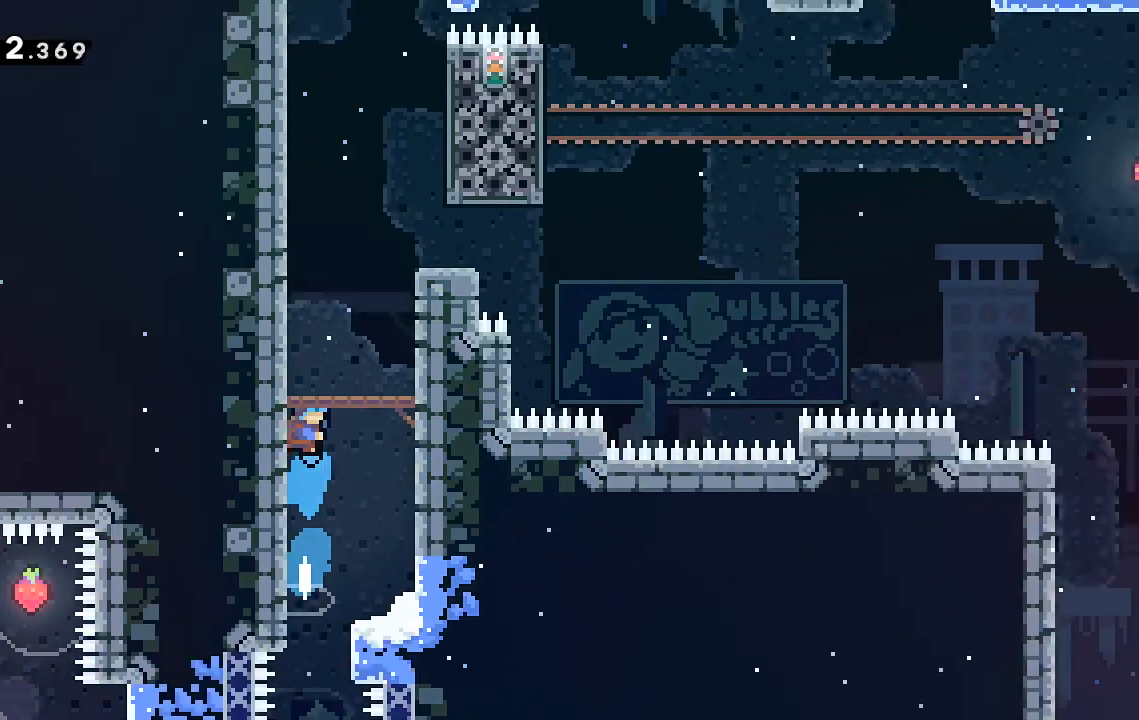
{"keys": ["jump", "up"], "events": [[483, "jump", "down"]]}
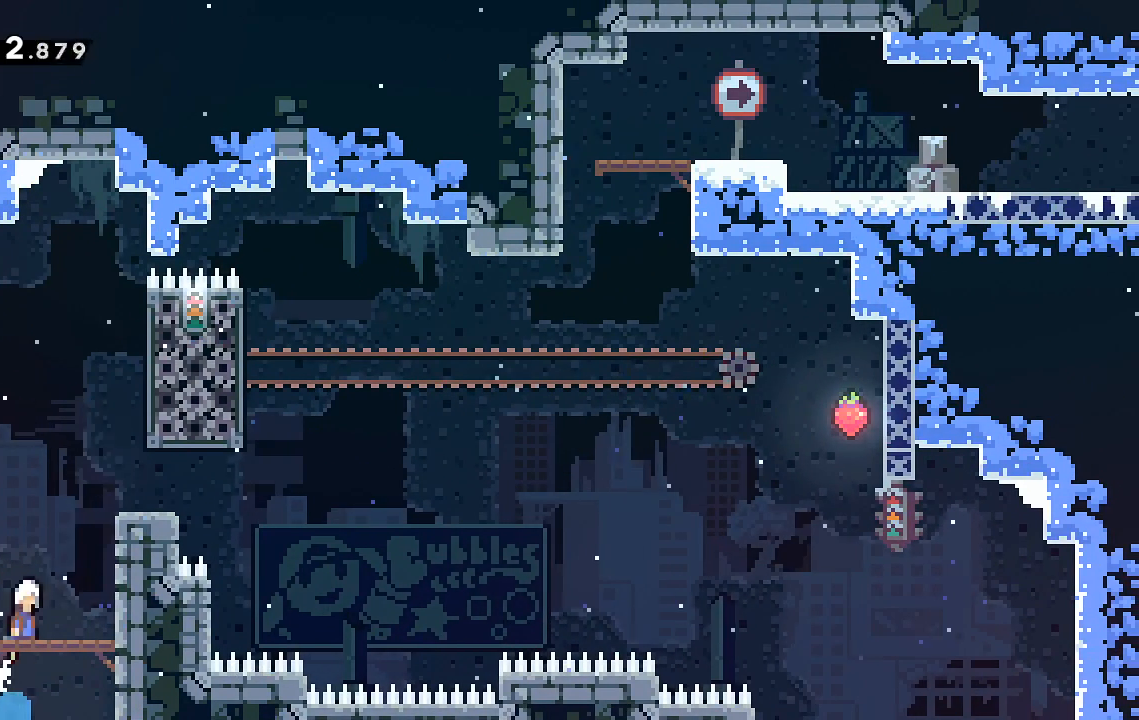
{"keys": ["down", "jump", "right"], "events": [[183, "up", "up"], [267, "jump", "up"], [317, "dash", "down"], [317, "down", "down"], [317, "right", "down"], [500, "dash", "up"], [500, "jump", "down"]]}
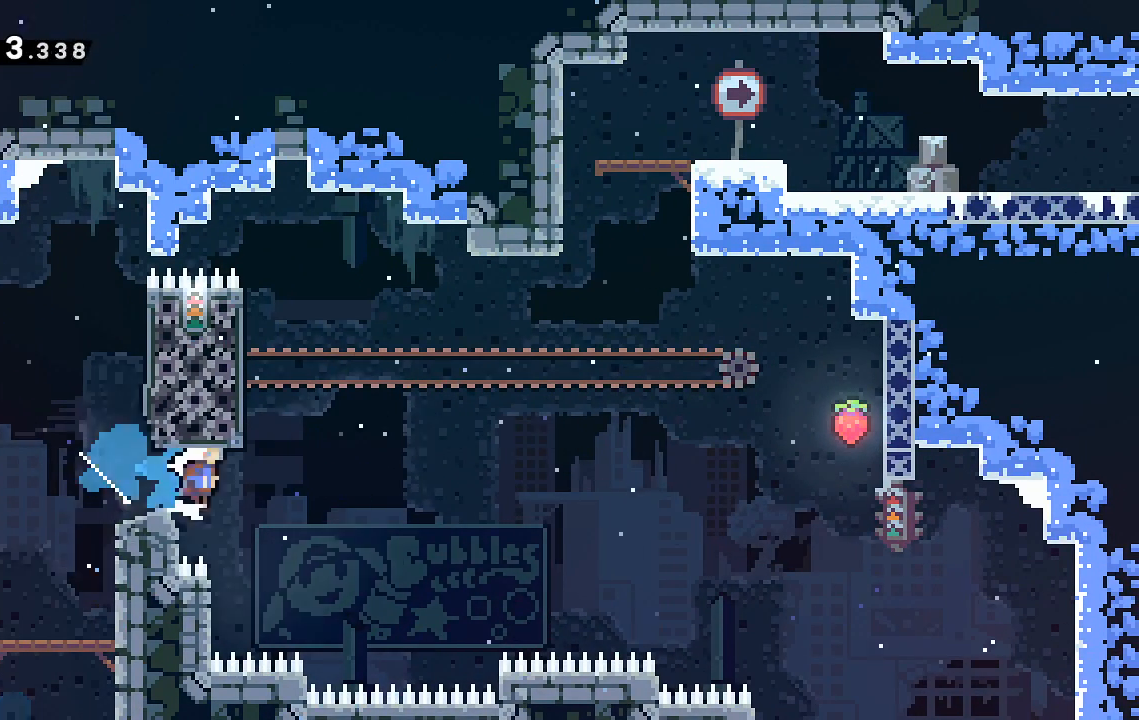
{"keys": ["dash", "up"], "events": [[200, "down", "up"], [283, "right", "up"], [333, "dash", "down"], [333, "jump", "up"], [333, "up", "down"]]}
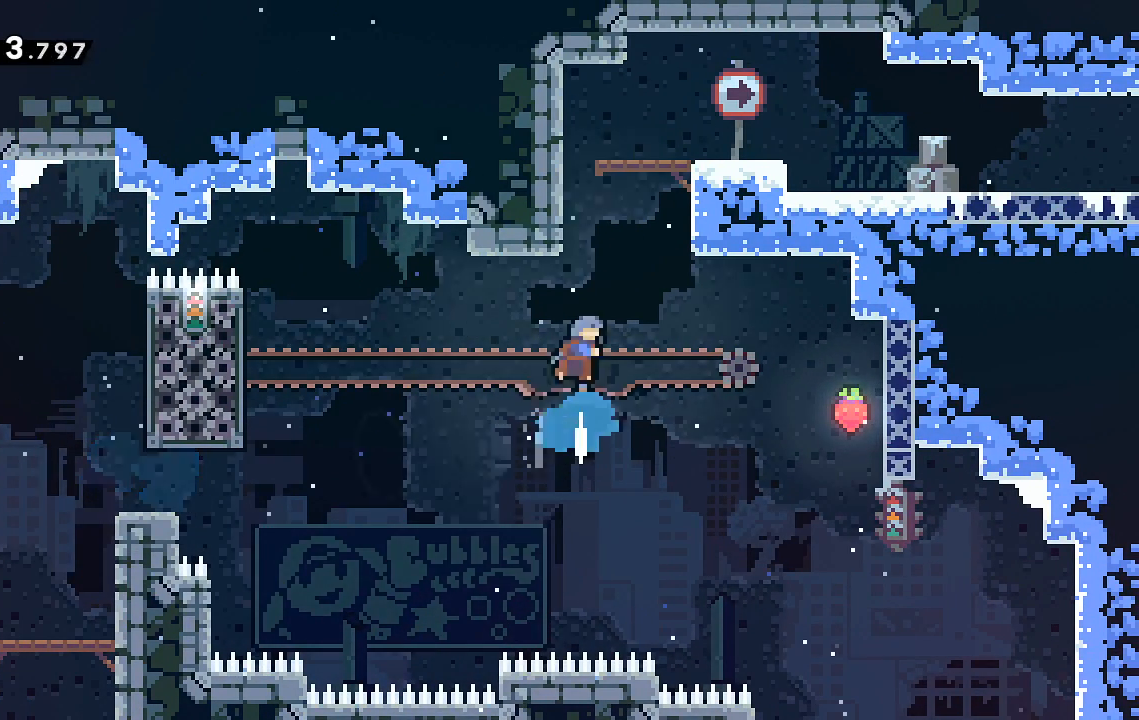
{"keys": ["right"], "events": [[67, "dash", "up"], [67, "right", "down"], [117, "jump", "down"], [250, "up", "up"], [400, "jump", "up"]]}
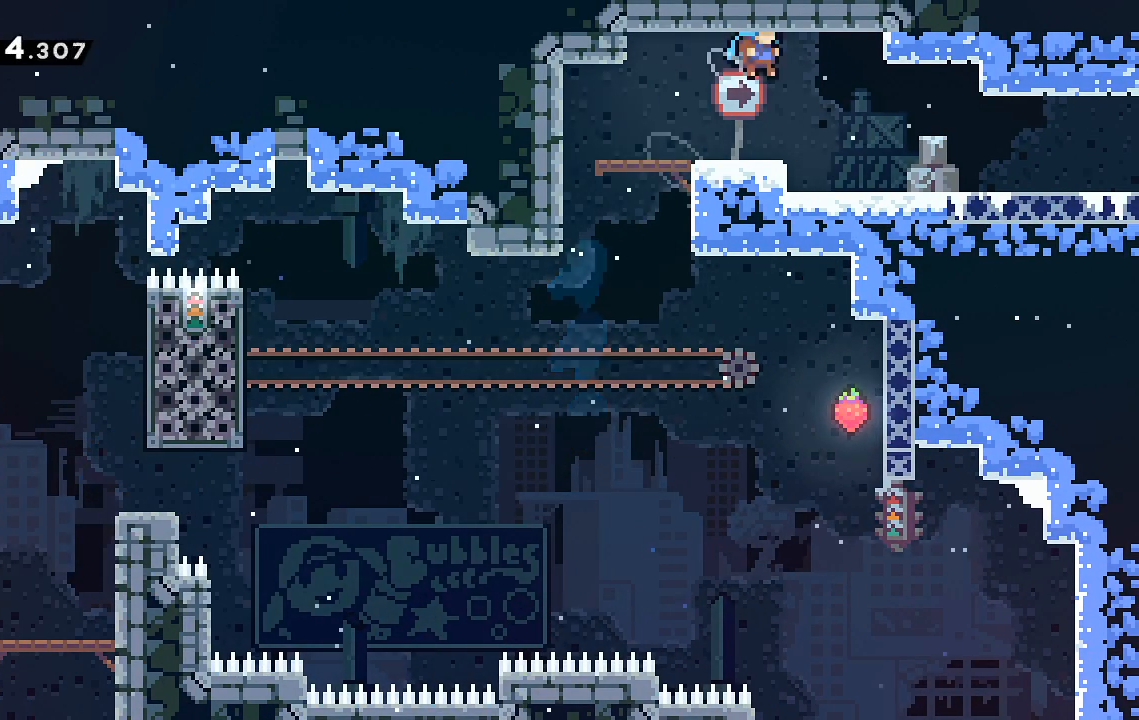
{"keys": ["right"], "events": [[33, "down", "down"], [267, "dash", "down"], [267, "jump", "down"], [417, "down", "up"], [500, "dash", "up"], [500, "jump", "up"]]}
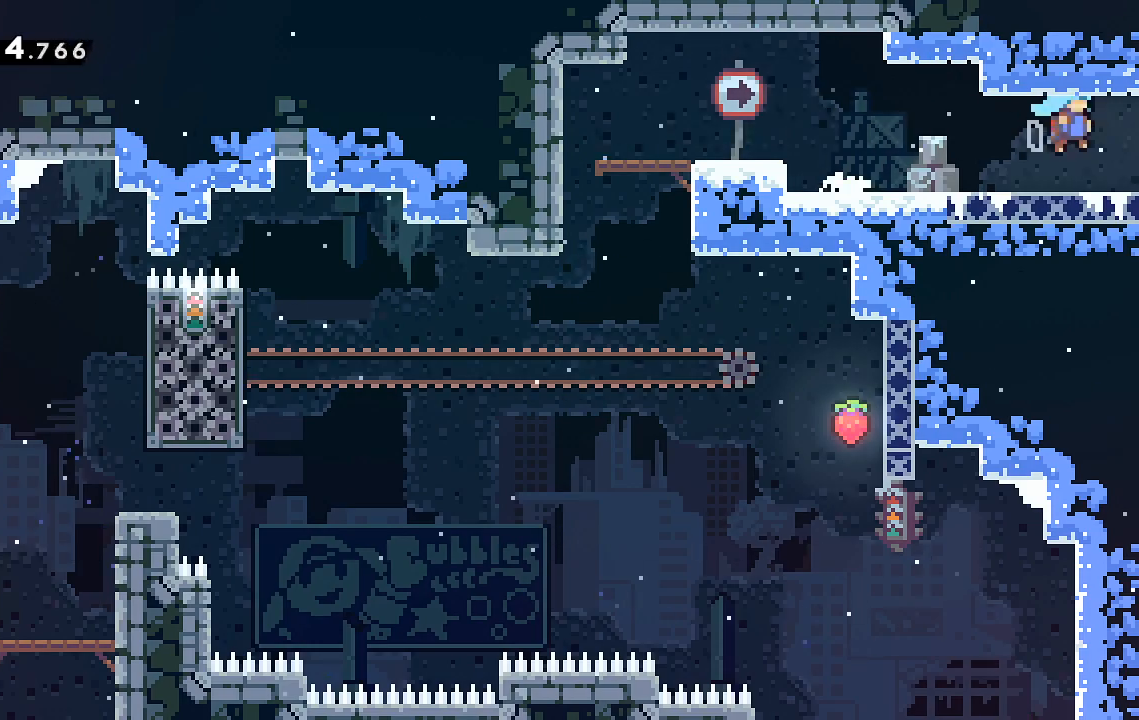
{"keys": ["right"], "events": []}
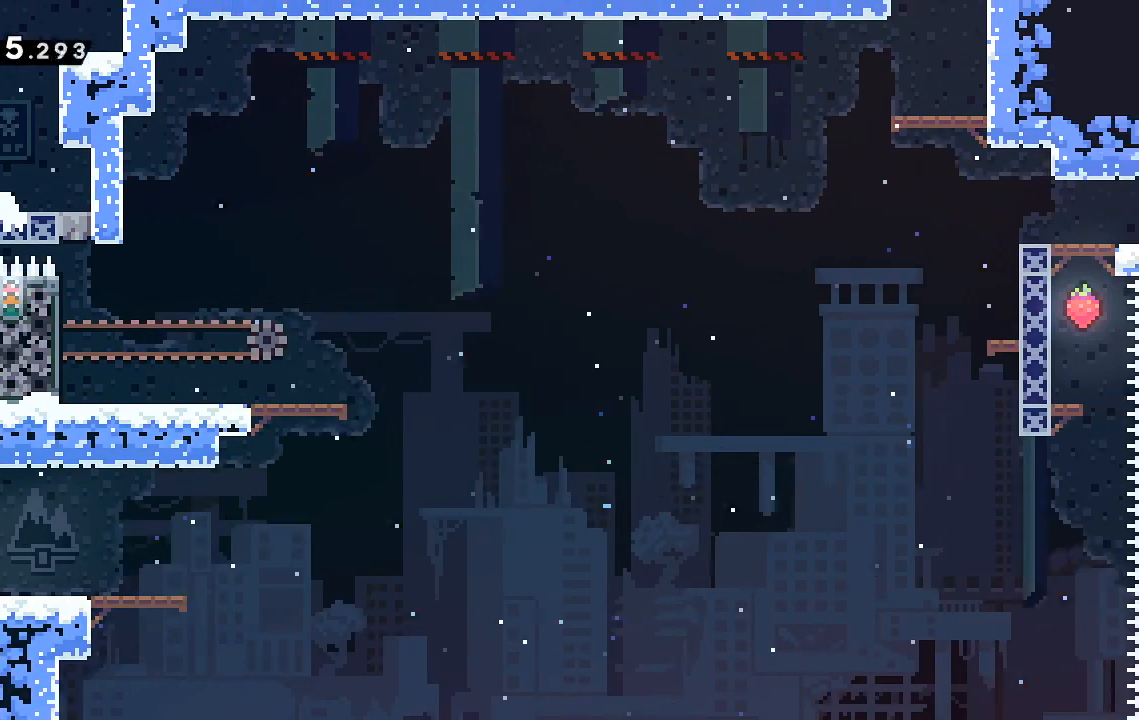
{"keys": ["jump", "right"], "events": [[400, "jump", "down"]]}
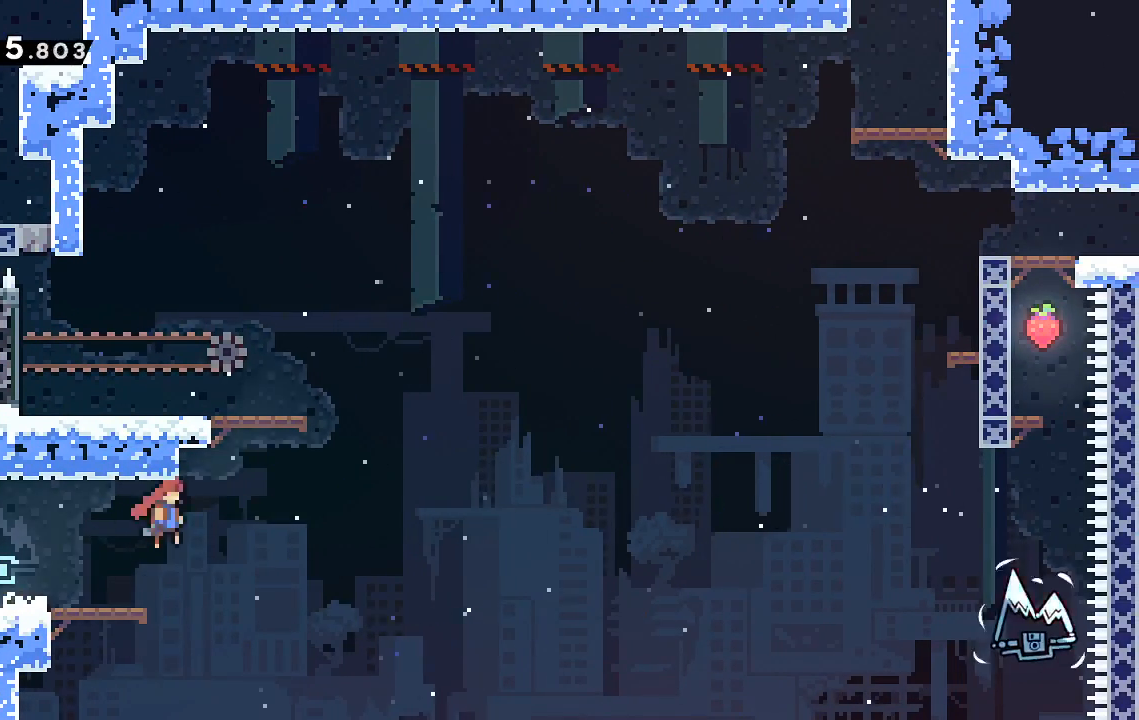
{"keys": ["dash", "grab", "left", "up"], "events": [[183, "right", "up"], [217, "dash", "down"], [217, "grab", "down"], [217, "jump", "up"], [217, "left", "down"], [217, "up", "down"]]}
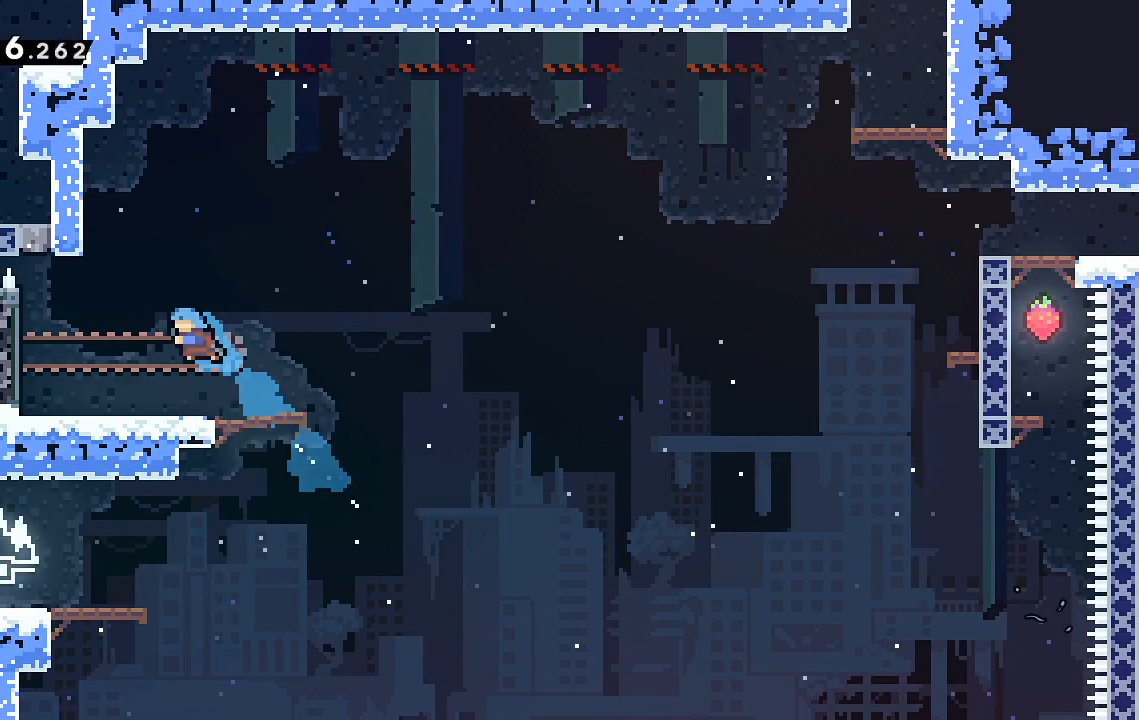
{"keys": ["dash", "down", "jump", "right"], "events": [[100, "dash", "up"], [200, "grab", "up"], [200, "up", "up"], [283, "left", "up"], [333, "down", "down"], [333, "right", "down"], [383, "dash", "down"], [433, "jump", "down"]]}
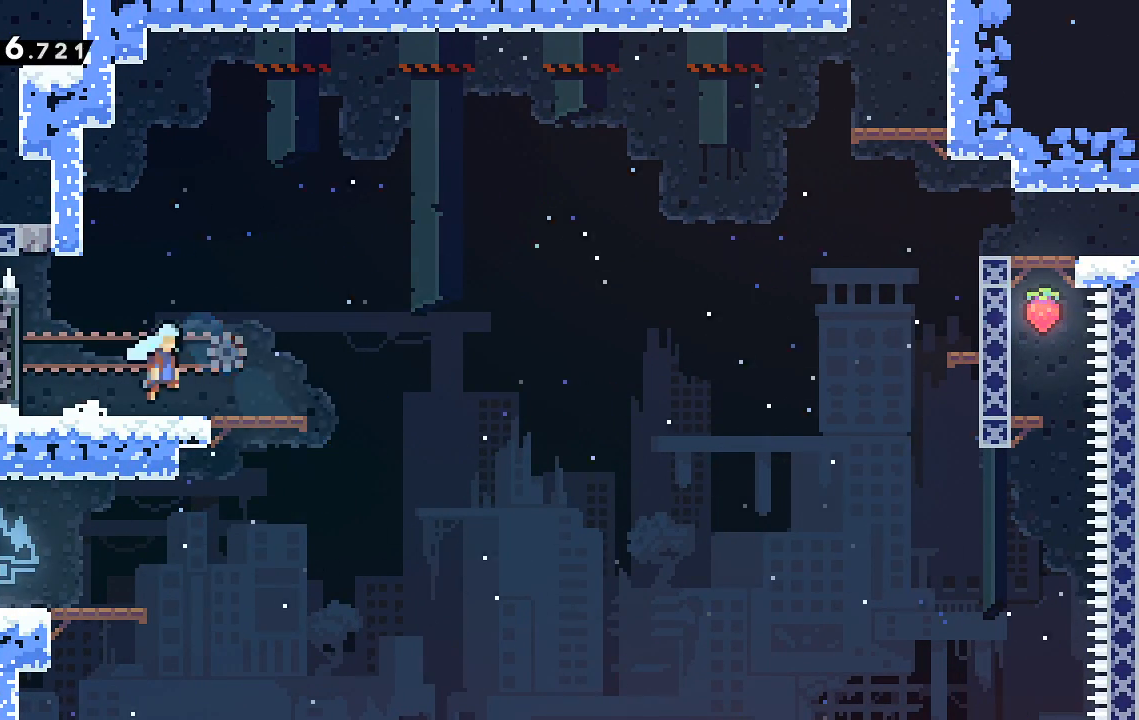
{"keys": ["grab", "right", "up"], "events": [[17, "dash", "up"], [17, "down", "up"], [17, "jump", "up"], [167, "jump", "down"], [450, "up", "down"], [500, "grab", "down"], [500, "jump", "up"]]}
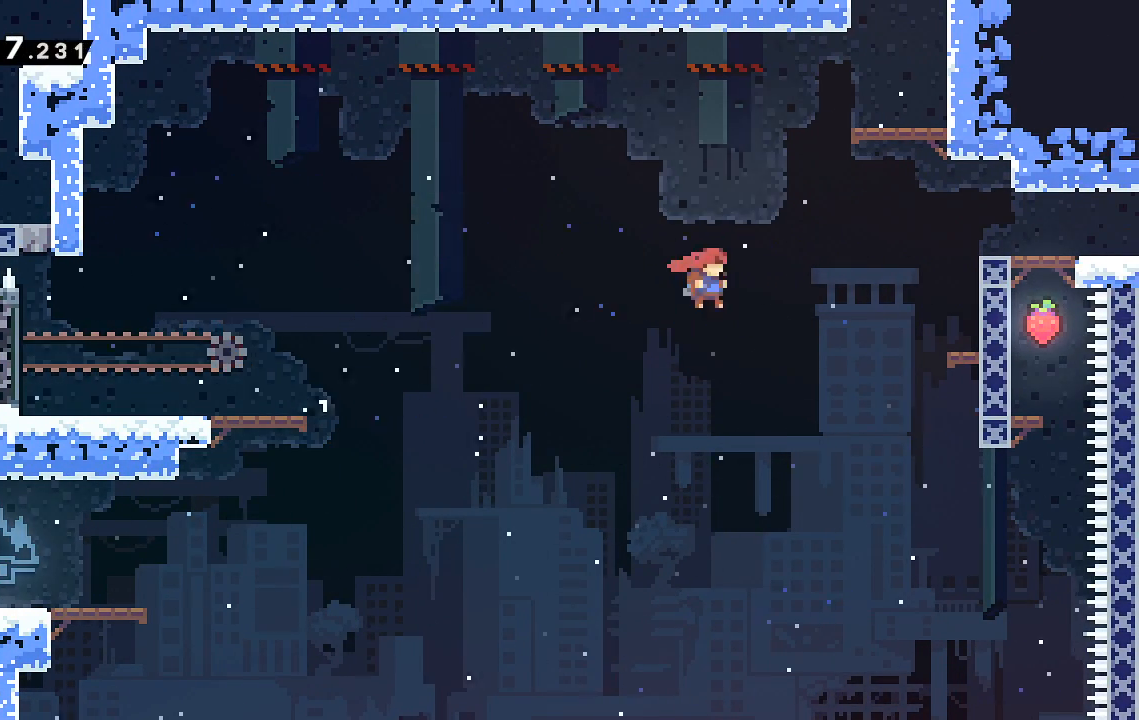
{"keys": ["grab", "jump", "right", "up"], "events": [[33, "dash", "down"], [317, "dash", "up"], [467, "jump", "down"]]}
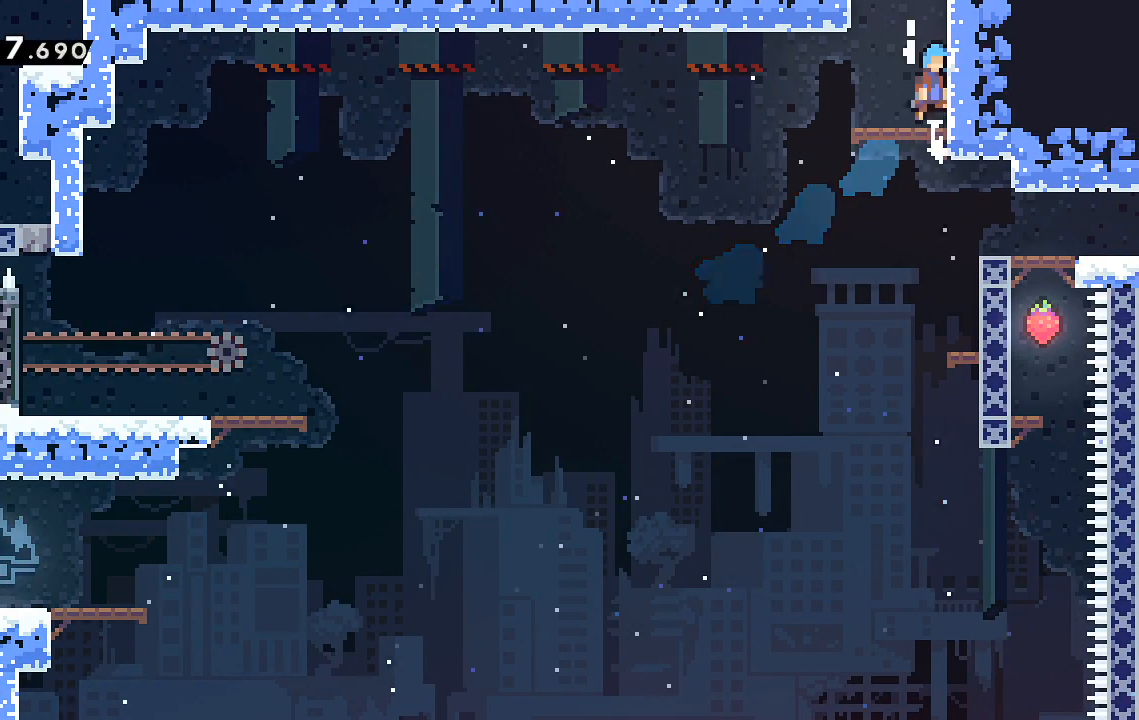
{"keys": ["grab", "right", "up"], "events": [[50, "jump", "up"], [150, "jump", "down"], [233, "jump", "up"], [283, "jump", "down"], [417, "jump", "up"]]}
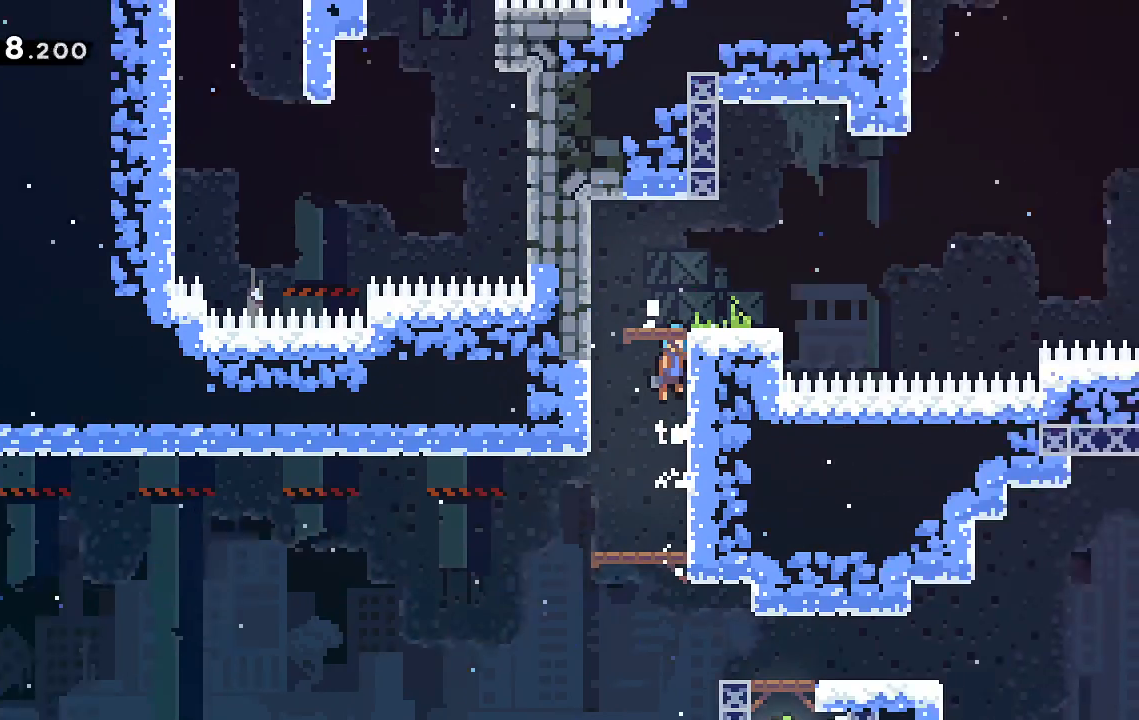
{"keys": ["right"], "events": [[17, "grab", "up"], [17, "up", "up"]]}
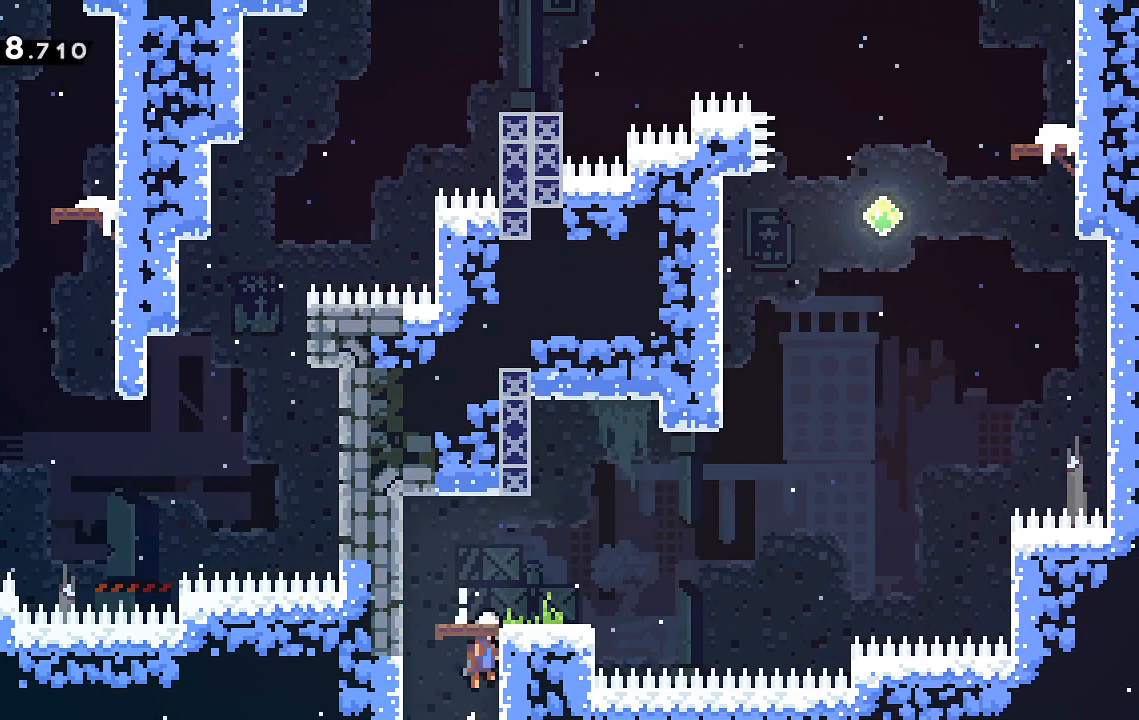
{"keys": ["right"], "events": [[183, "right", "up"], [267, "right", "down"]]}
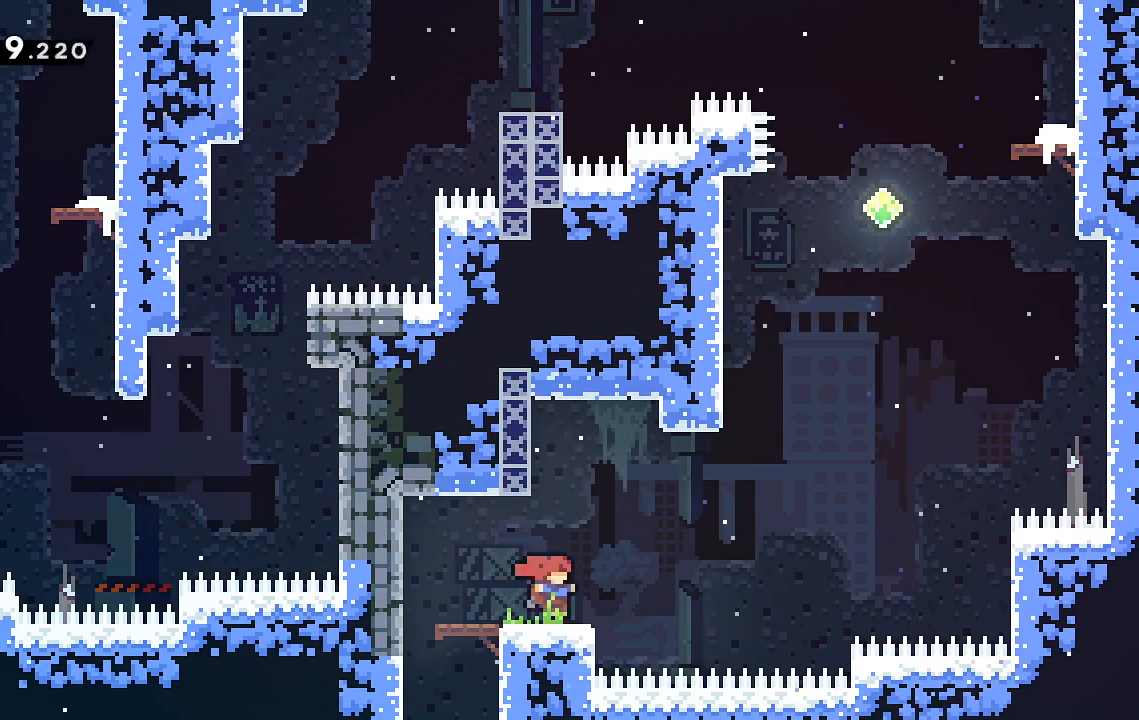
{"keys": ["dash", "up"], "events": [[100, "jump", "down"], [433, "jump", "up"], [433, "up", "down"], [467, "dash", "down"], [467, "right", "up"]]}
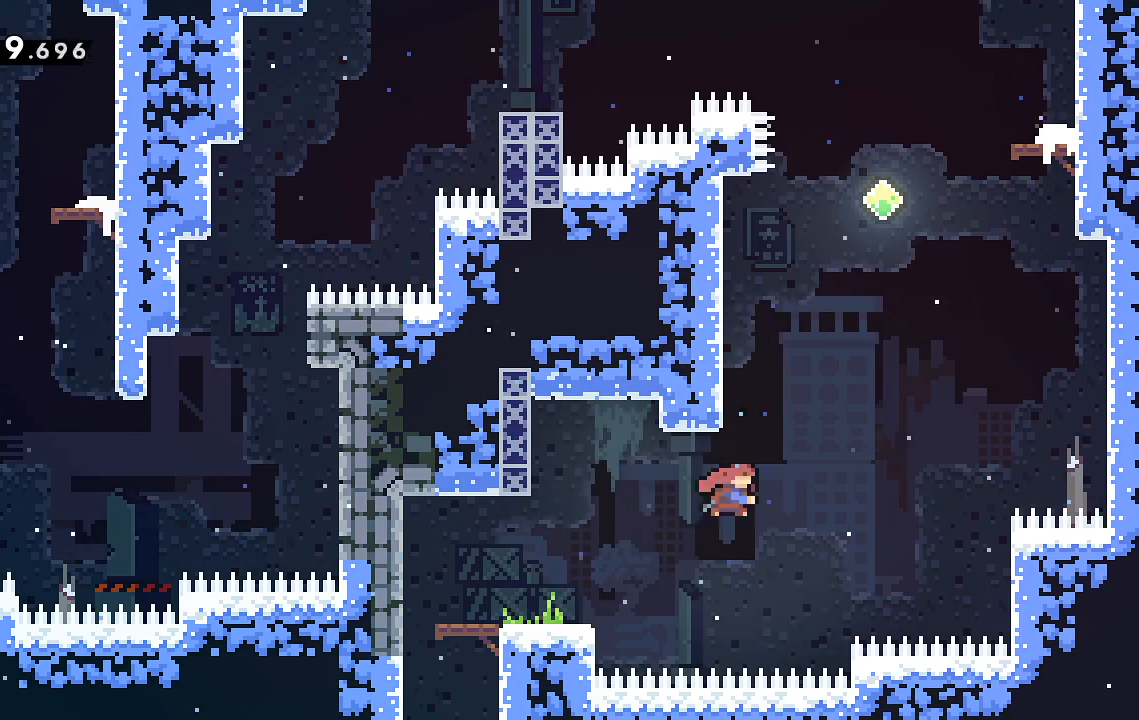
{"keys": ["dash", "right", "up"], "events": [[167, "dash", "up"], [200, "jump", "down"], [200, "right", "down"], [400, "jump", "up"], [450, "dash", "down"]]}
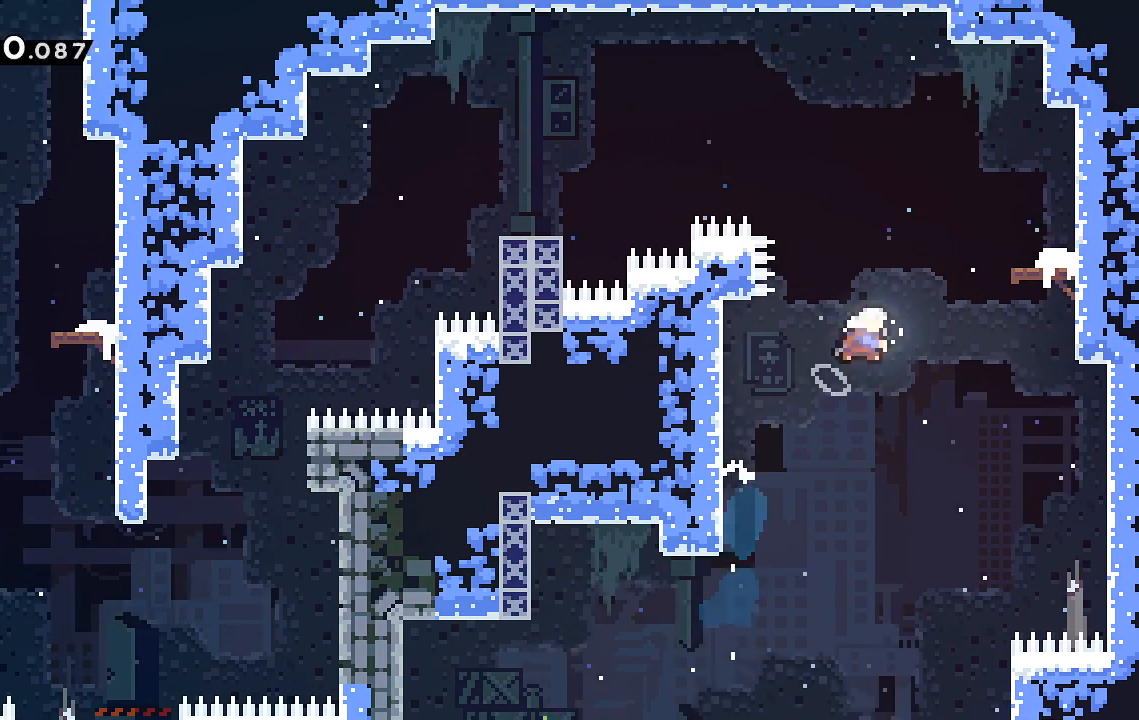
{"keys": [], "events": [[133, "dash", "up"], [183, "up", "up"], [267, "right", "up"]]}
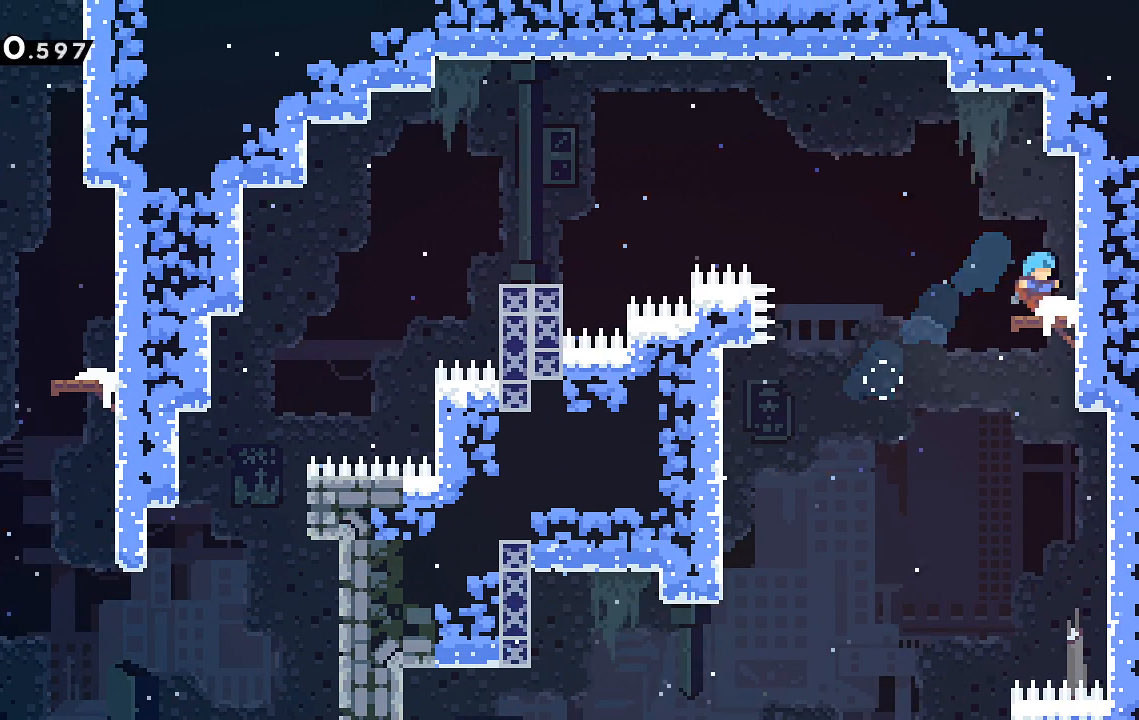
{"keys": ["jump", "left"], "events": [[50, "dash", "down"], [50, "down", "down"], [50, "left", "down"], [200, "dash", "up"], [233, "jump", "down"], [467, "down", "up"]]}
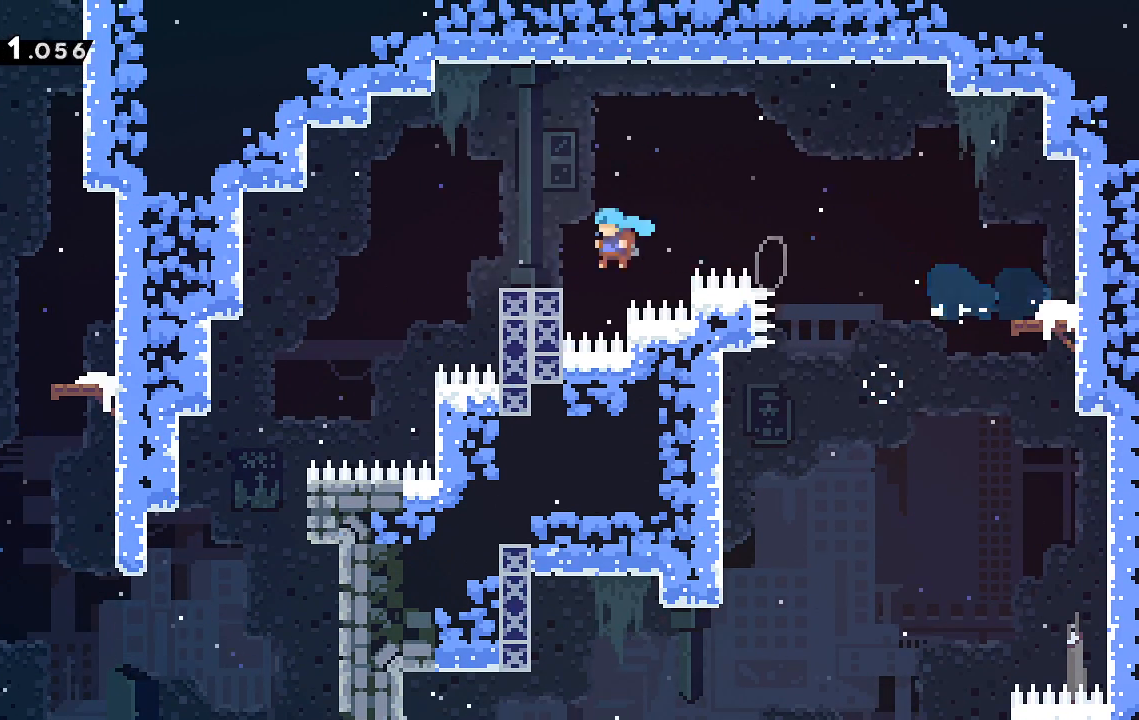
{"keys": ["left"], "events": [[17, "jump", "up"]]}
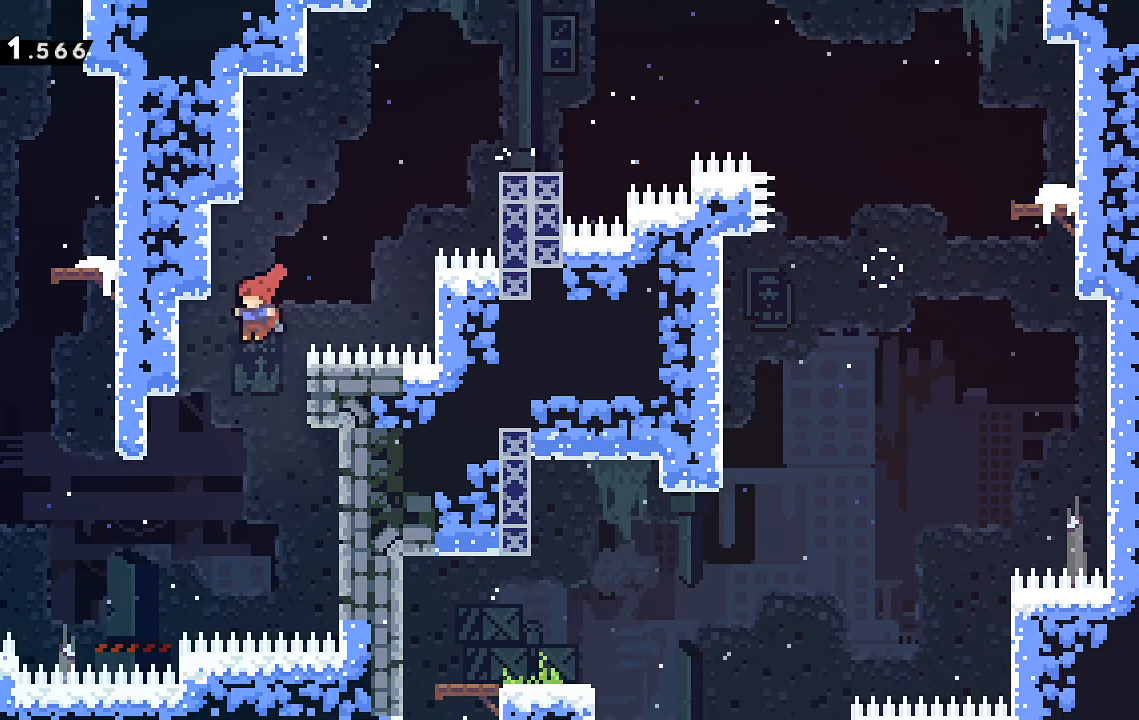
{"keys": ["dash", "grab", "left", "up"], "events": [[317, "up", "down"], [367, "dash", "down"], [367, "grab", "down"]]}
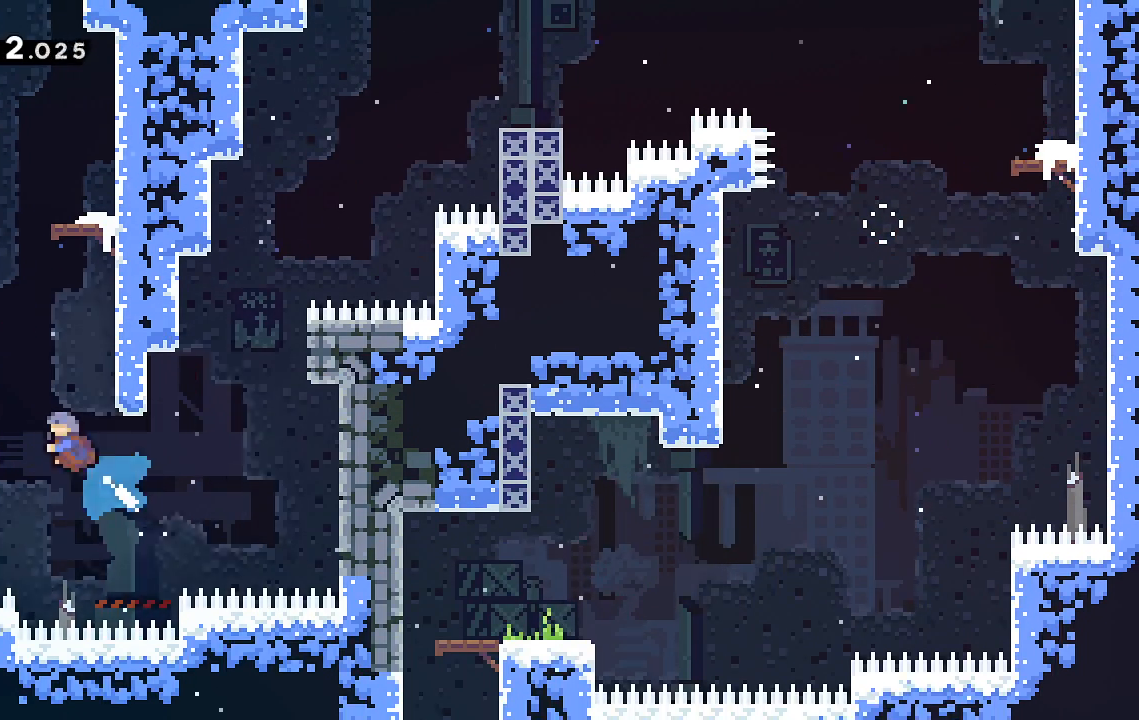
{"keys": ["grab", "jump", "right", "up"], "events": [[100, "dash", "up"], [150, "left", "up"], [150, "right", "down"], [200, "jump", "down"], [383, "jump", "up"], [483, "jump", "down"]]}
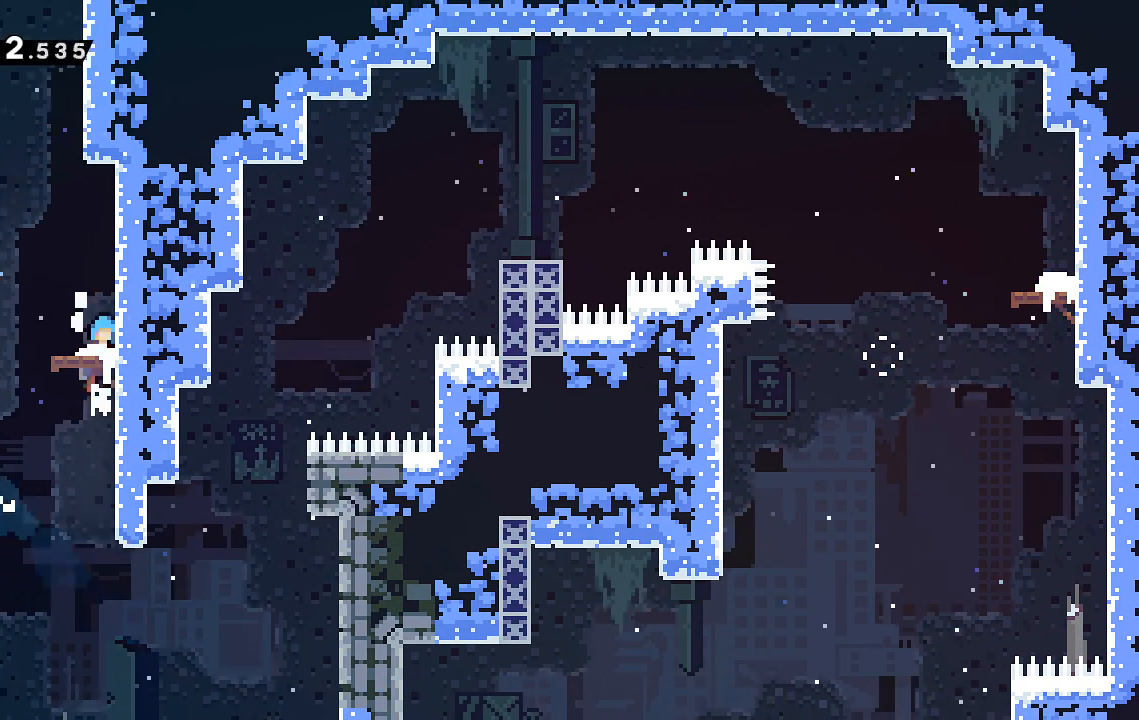
{"keys": ["jump", "left"], "events": [[117, "jump", "up"], [167, "grab", "up"], [167, "right", "up"], [167, "up", "up"], [350, "left", "down"], [450, "jump", "down"]]}
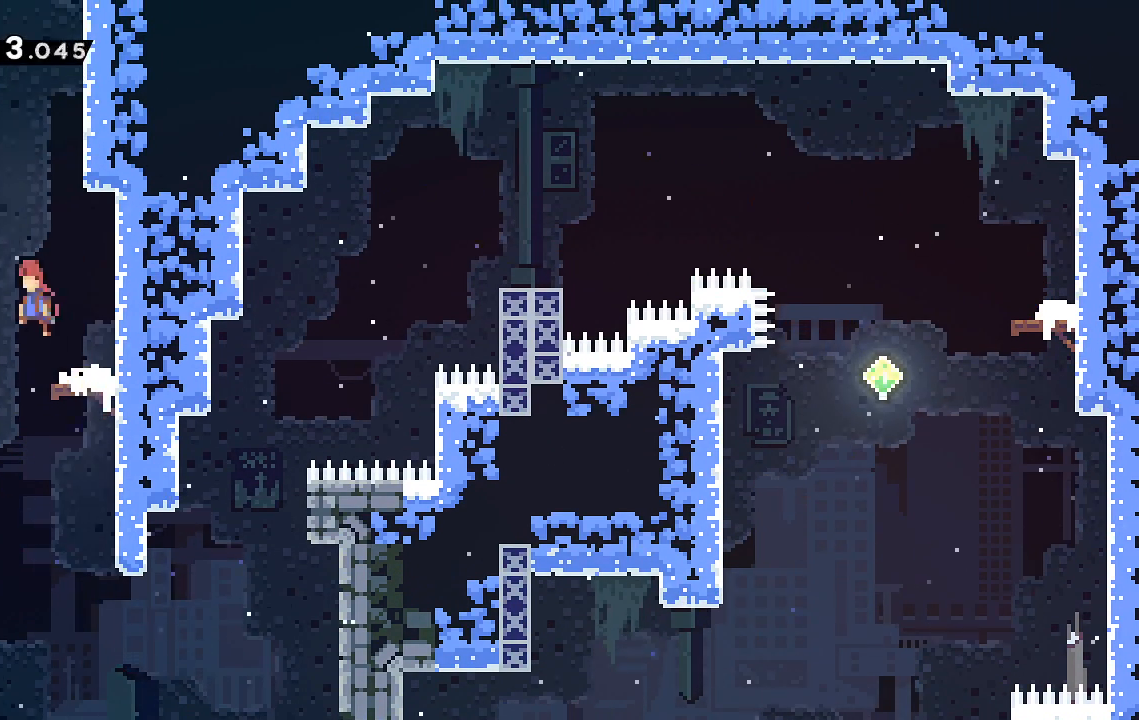
{"keys": ["jump", "up"], "events": [[67, "up", "down"], [133, "jump", "up"], [183, "dash", "down"], [183, "left", "up"], [417, "dash", "up"], [417, "jump", "down"]]}
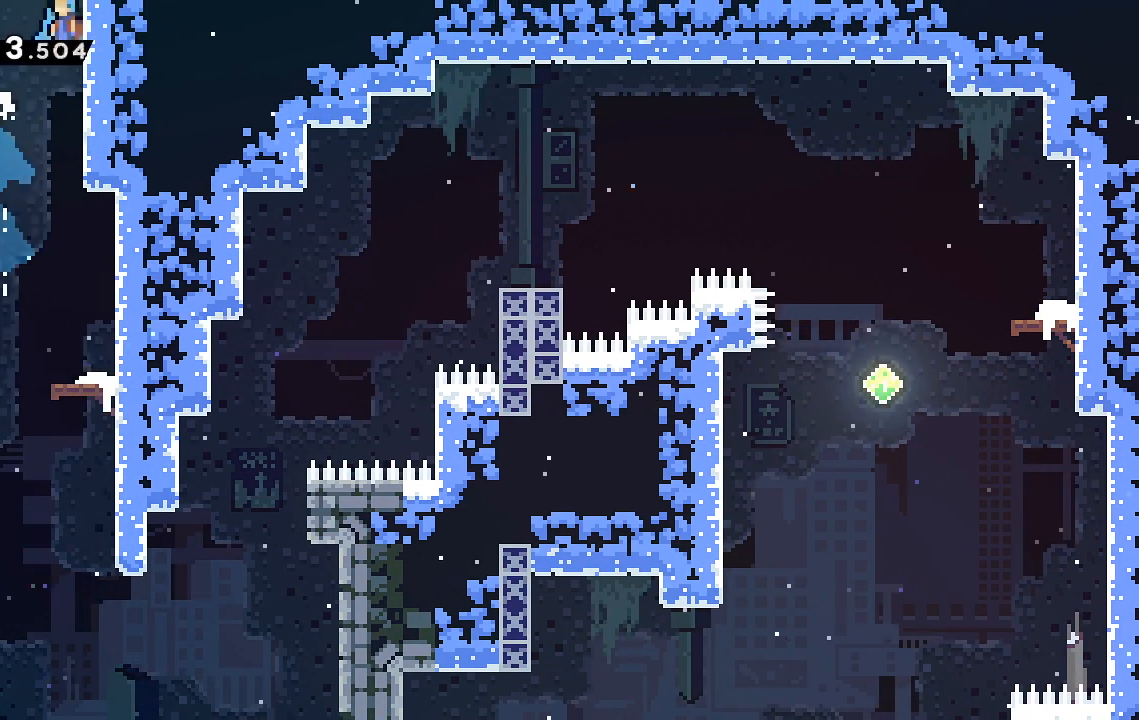
{"keys": ["jump", "up"], "events": []}